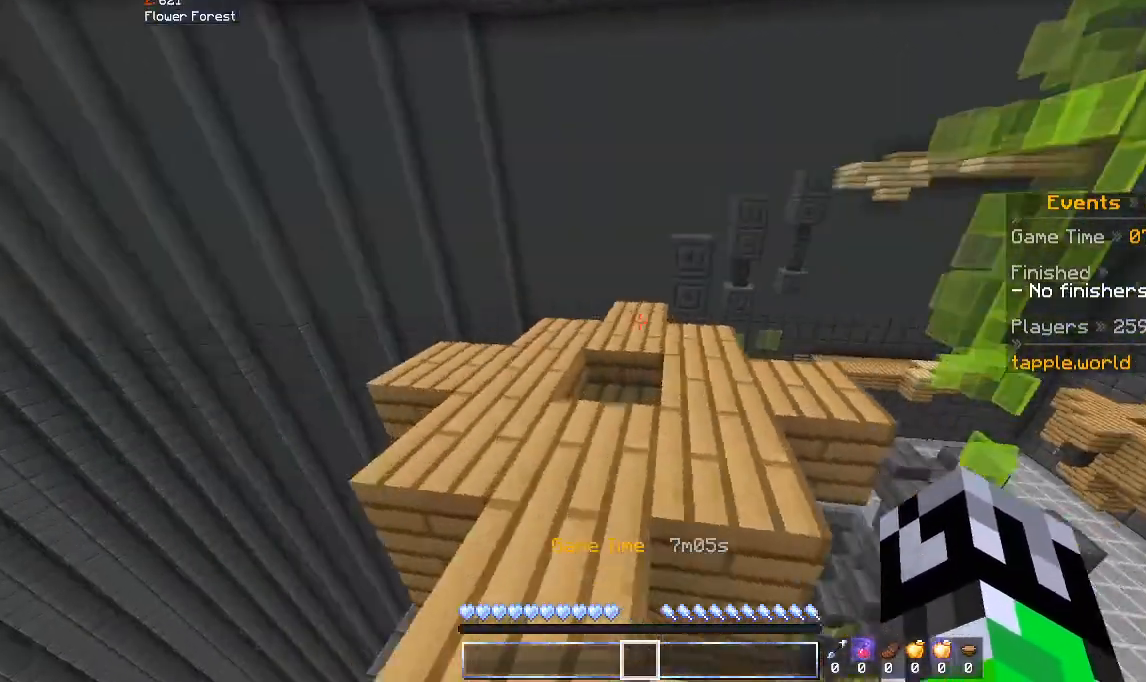
Gameplay with keyboard and mouse; each line is a JSON object with the keys and mouse buttons held at the frame after it. "events" lists presses ("down") and releases ("up") of "a", "d", "s", "space", "w", "mouse_left" and "mouse_right" between this image and that frame as [ms after this image, input, new state], when the widget could be followed in between. "mouse_left", "mouse_right" = the "left", "right" buttons of the "mouse" list. No other keys are recorded. Fast repeated clicks can show as one long hold. Mouse movement is not recorded.
{"keys": ["w"], "mouse": [], "events": [[33, "space", "down"], [300, "space", "up"]]}
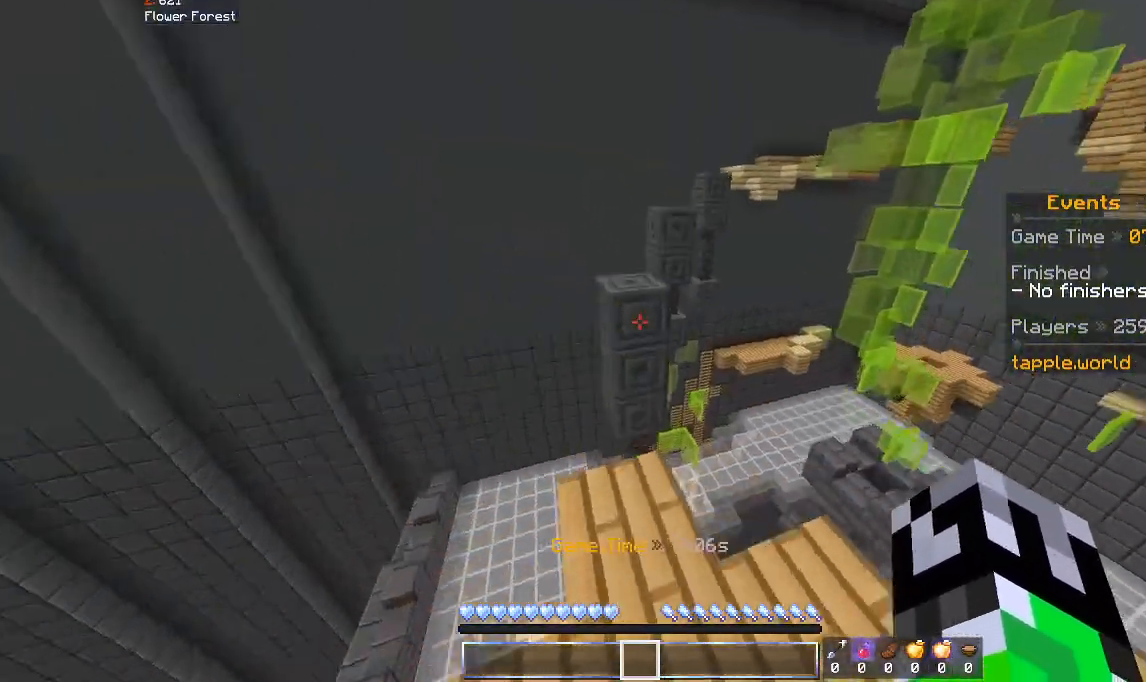
{"keys": ["w"], "mouse": [], "events": [[300, "space", "down"], [467, "space", "up"]]}
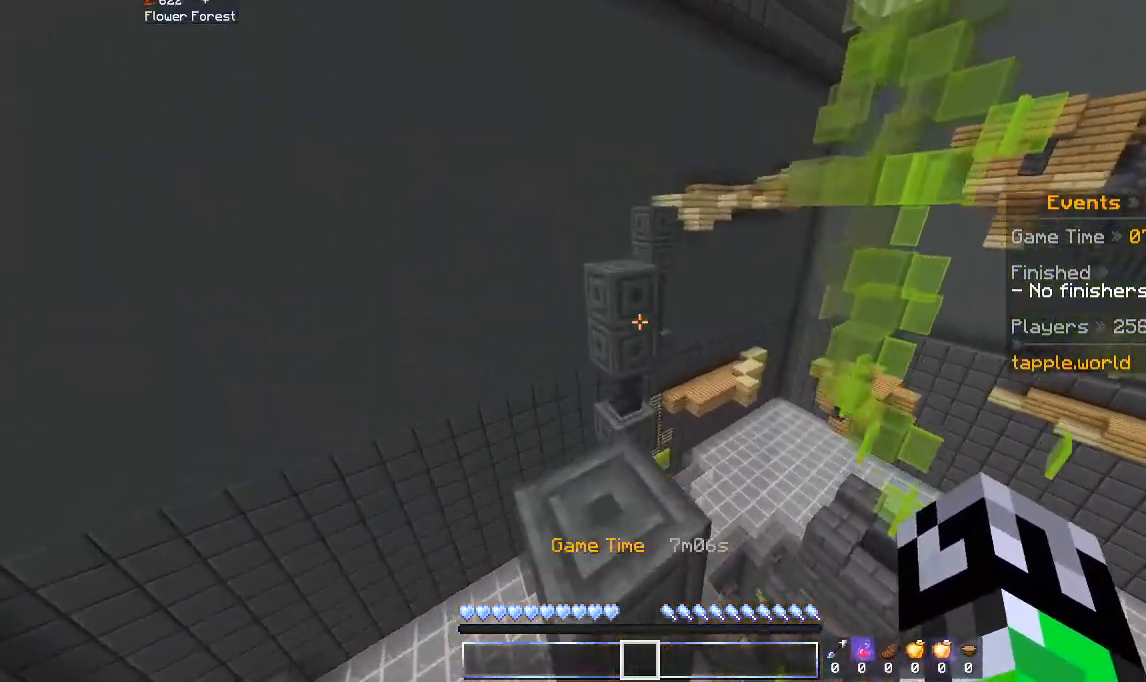
{"keys": ["space", "w"], "mouse": [], "events": [[333, "space", "down"]]}
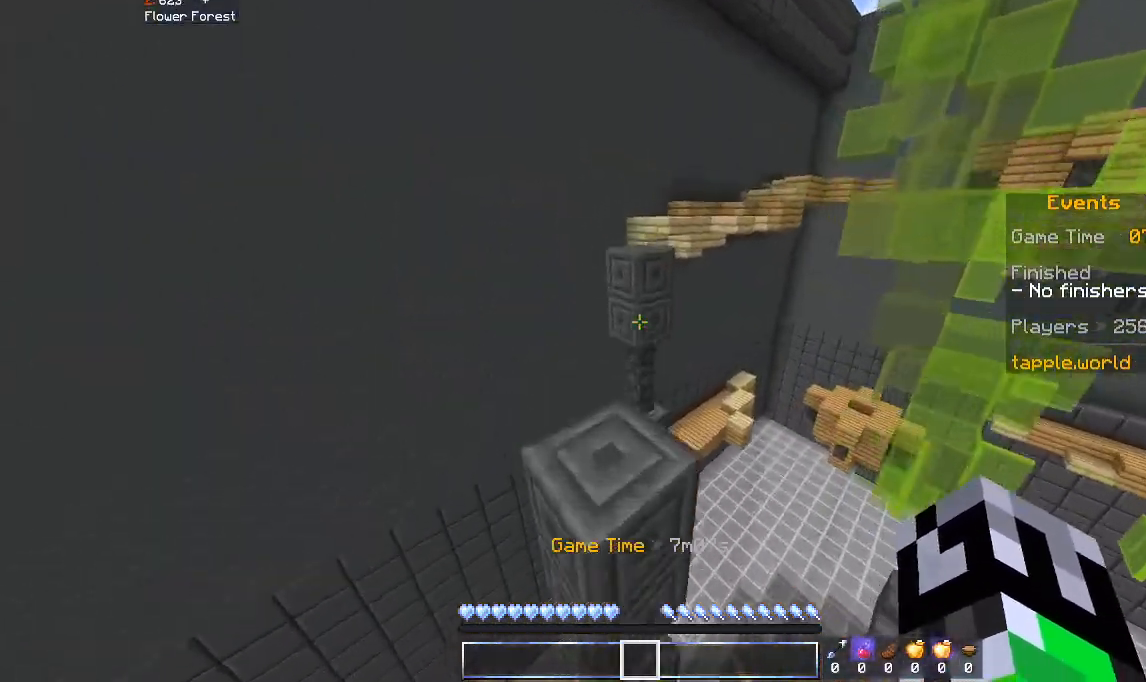
{"keys": ["space", "w"], "mouse": [], "events": [[33, "space", "up"], [400, "space", "down"]]}
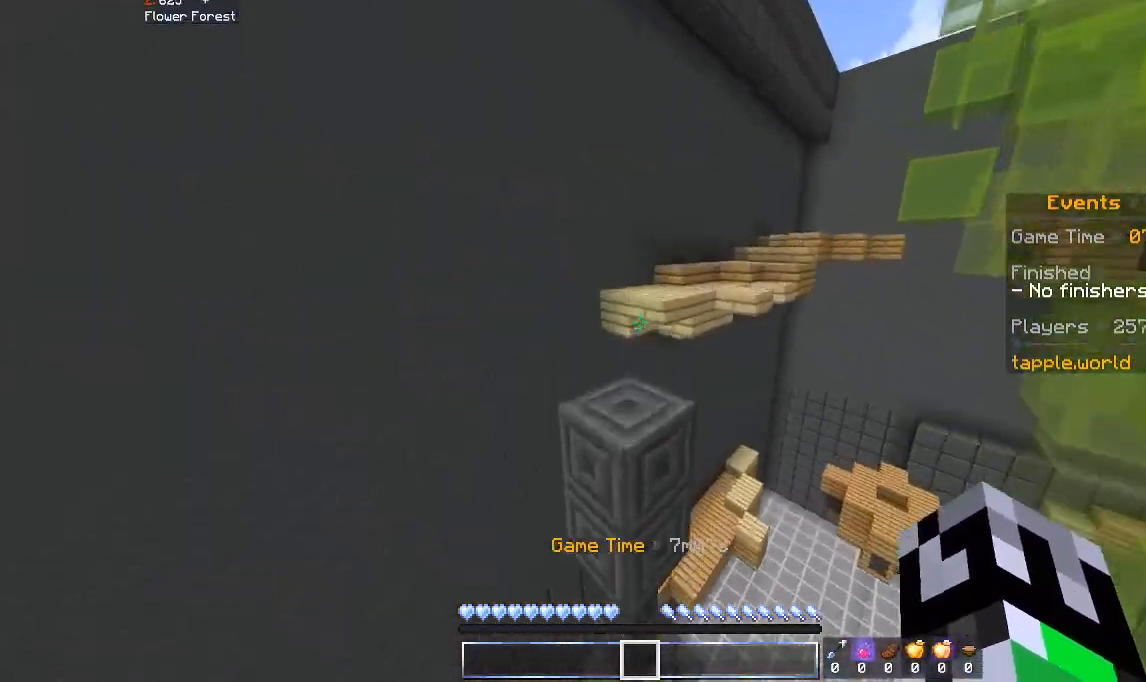
{"keys": ["space", "w"], "mouse": [], "events": [[200, "space", "up"], [433, "space", "down"]]}
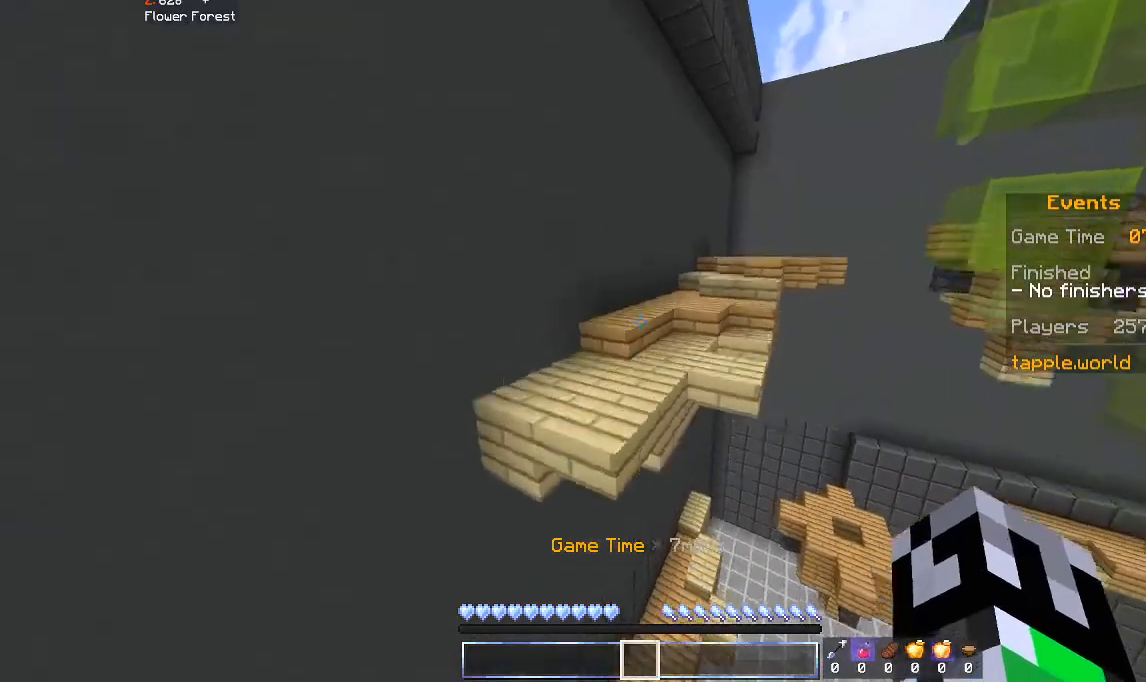
{"keys": ["space", "w"], "mouse": [], "events": [[167, "space", "up"], [400, "space", "down"]]}
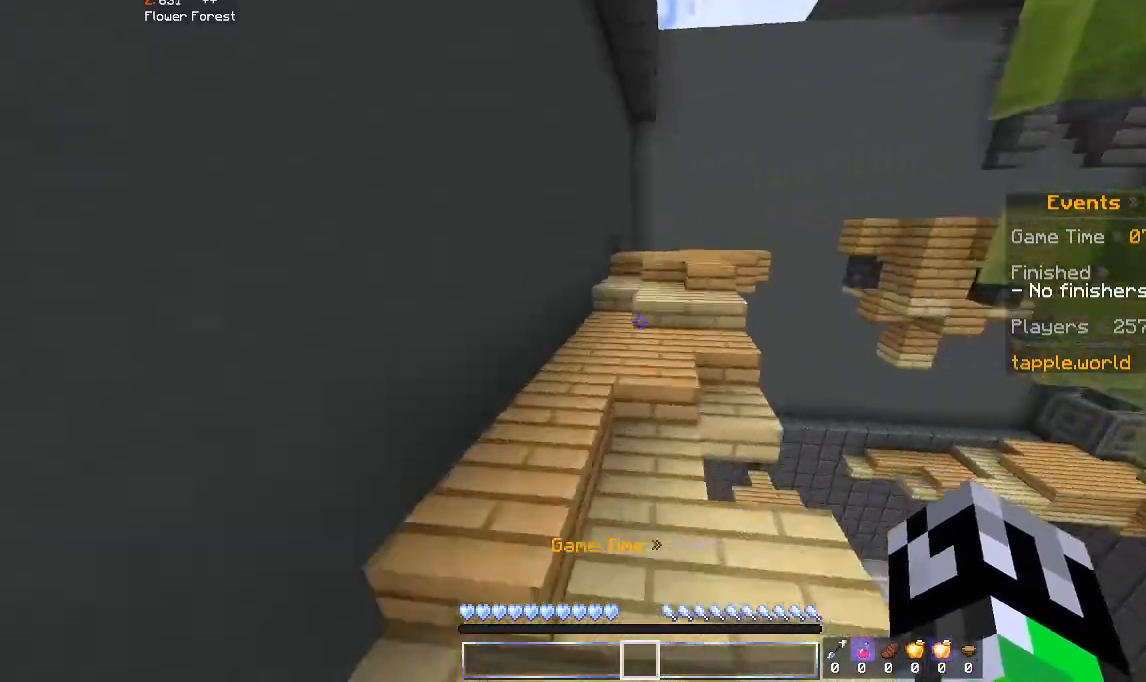
{"keys": ["d", "space", "w"], "mouse": [], "events": [[167, "space", "up"], [400, "space", "down"], [500, "d", "down"]]}
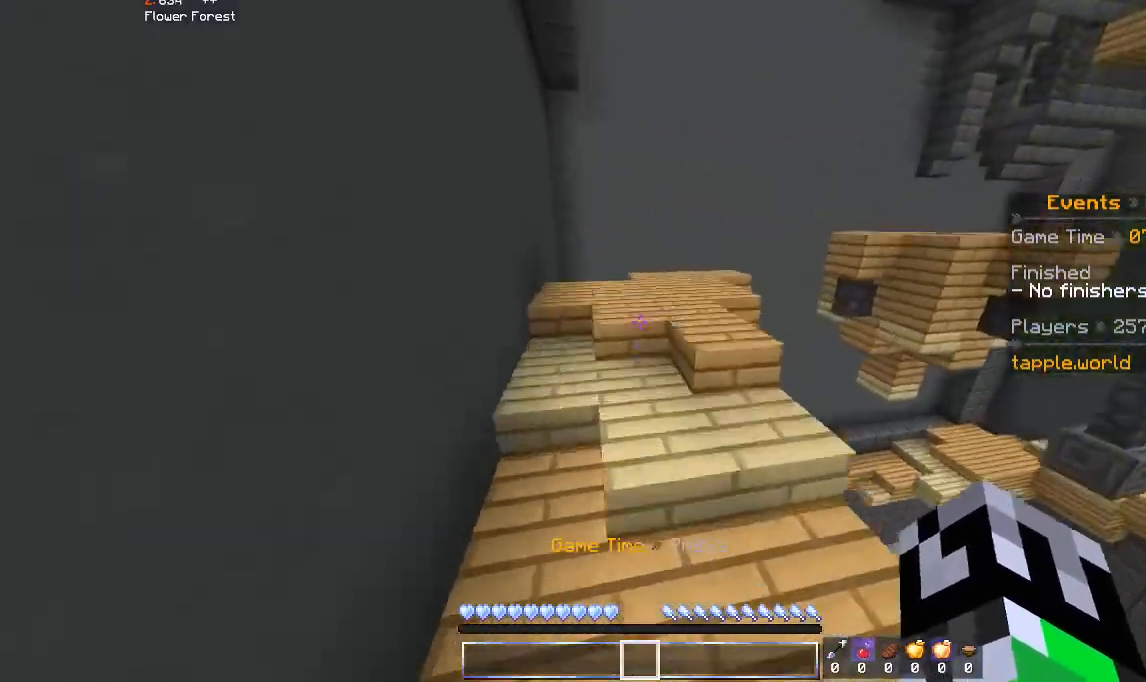
{"keys": ["w"], "mouse": [], "events": [[67, "space", "up"], [100, "a", "down"], [200, "d", "up"], [300, "a", "up"]]}
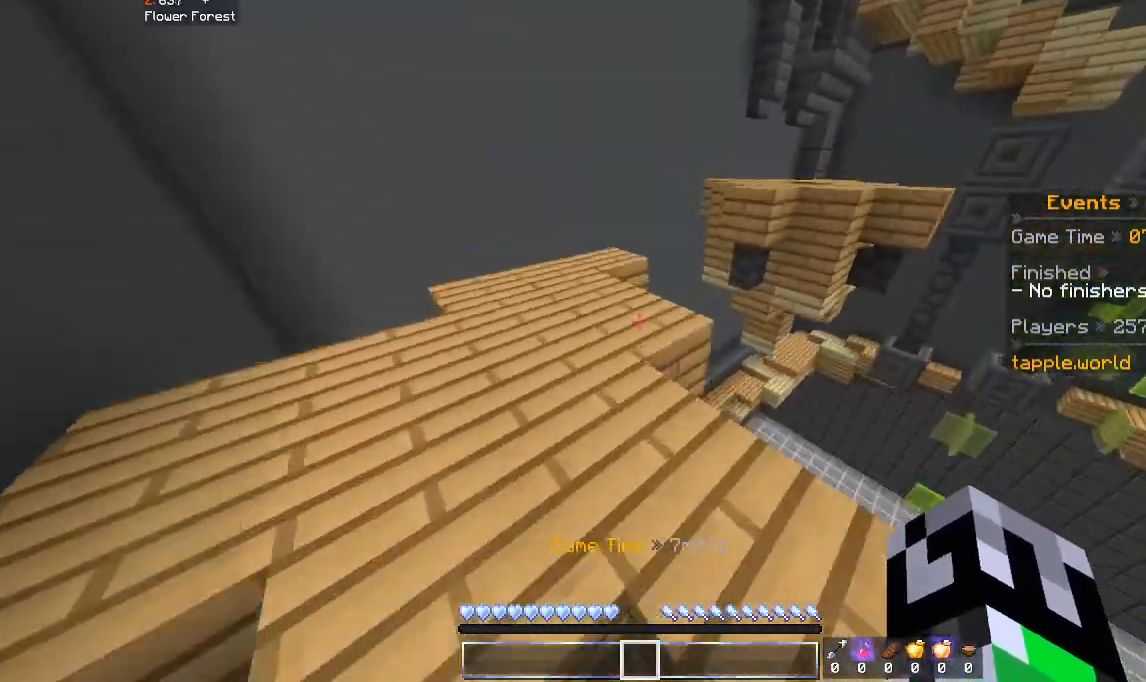
{"keys": ["a", "w"], "mouse": [], "events": [[33, "a", "down"]]}
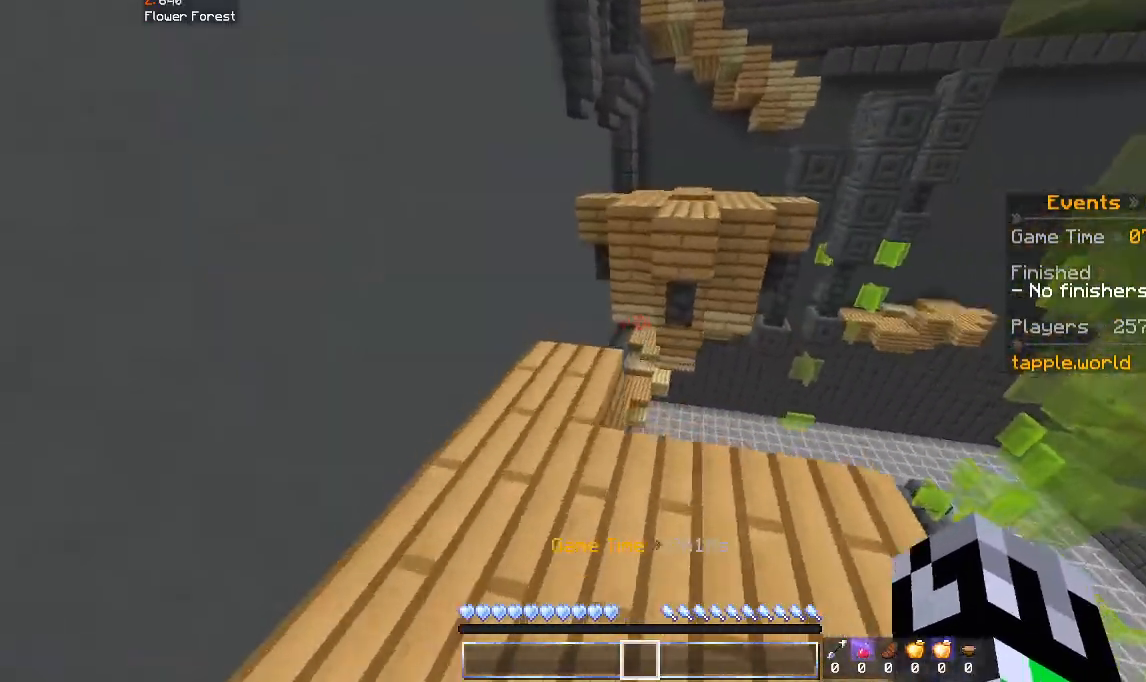
{"keys": ["w"], "mouse": [], "events": [[233, "a", "up"]]}
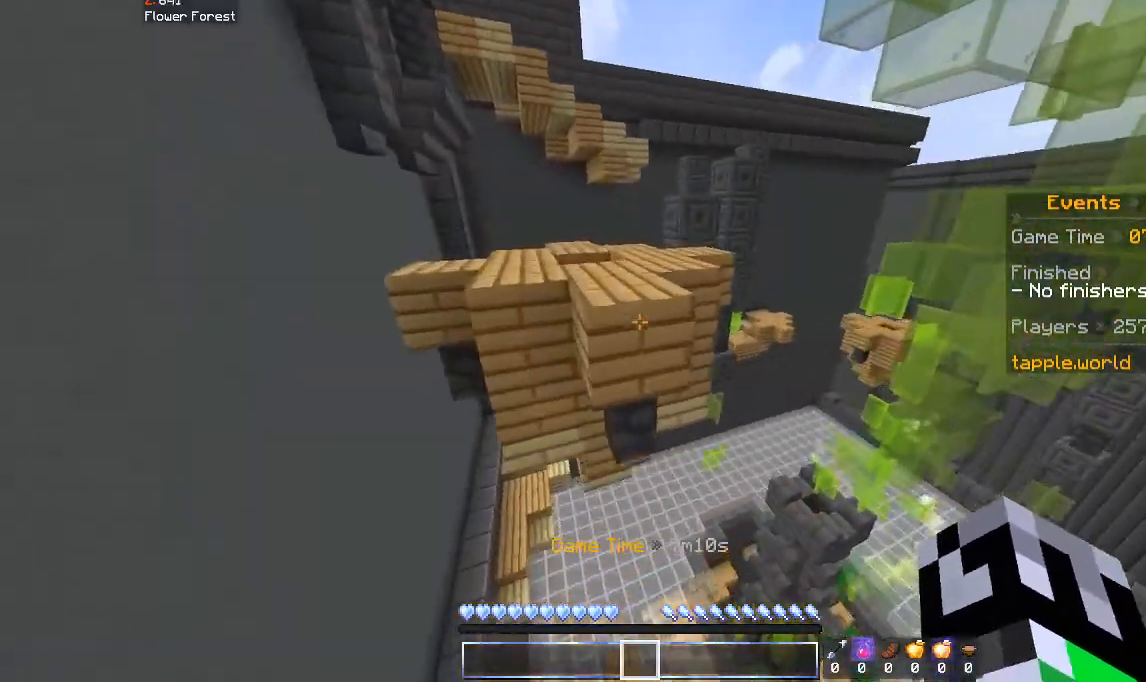
{"keys": ["w"], "mouse": [], "events": [[33, "space", "down"], [233, "space", "up"]]}
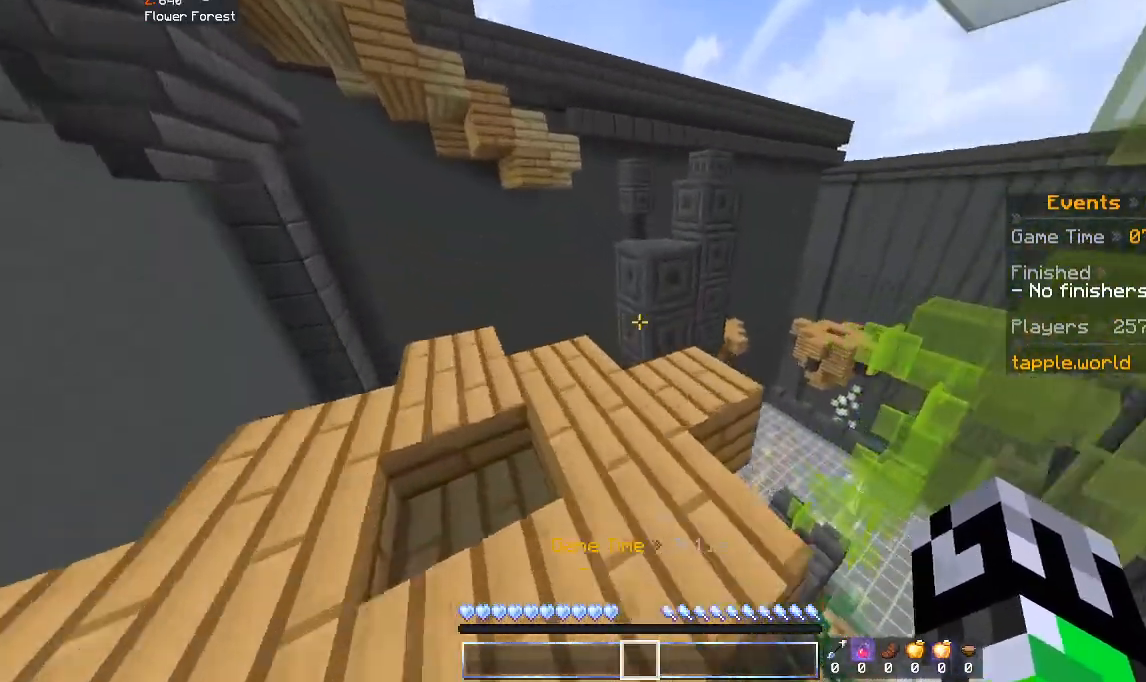
{"keys": ["w"], "mouse": [], "events": [[300, "space", "down"], [500, "space", "up"]]}
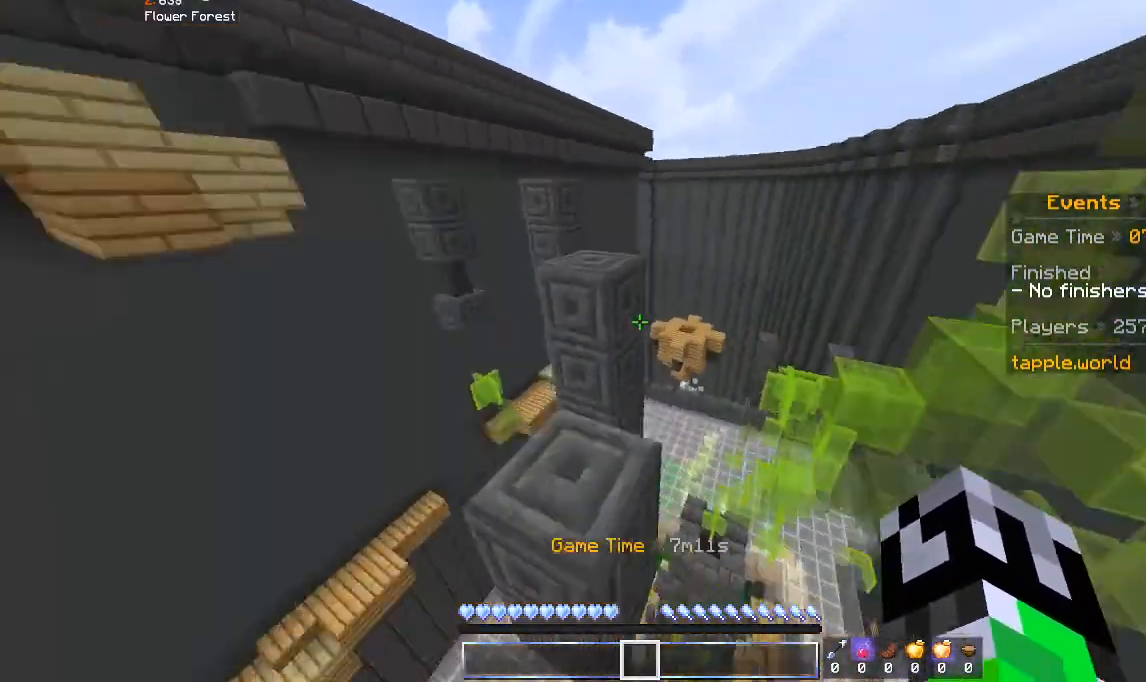
{"keys": ["w"], "mouse": [], "events": [[233, "space", "down"], [433, "space", "up"]]}
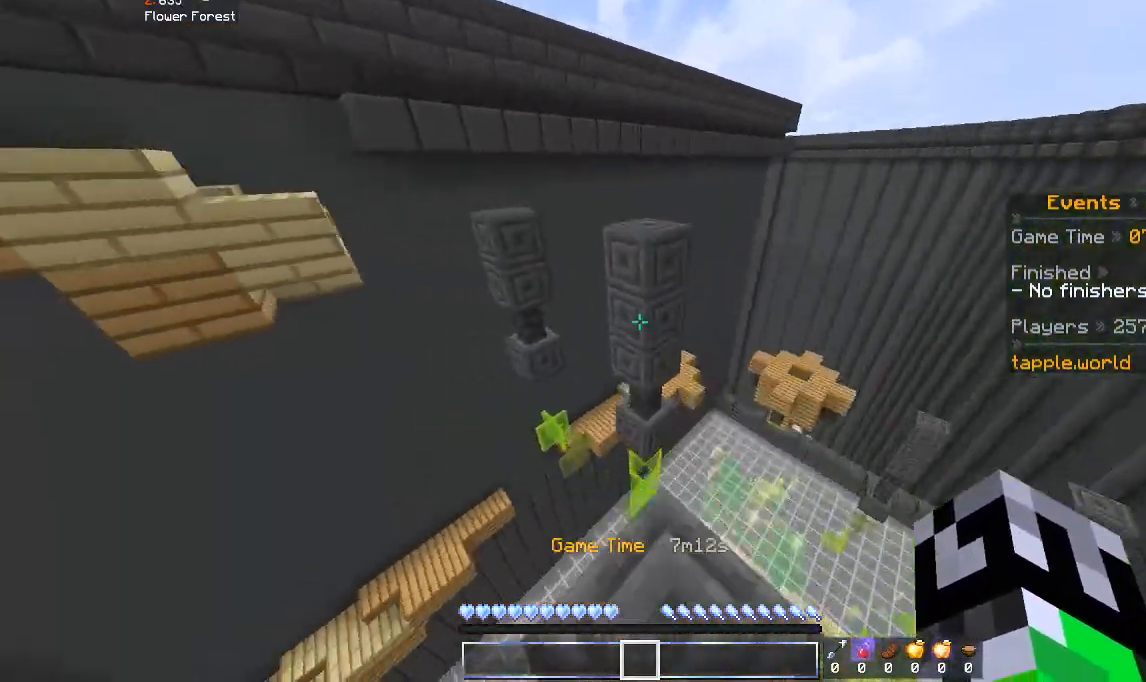
{"keys": ["w"], "mouse": [], "events": [[200, "space", "down"], [433, "space", "up"]]}
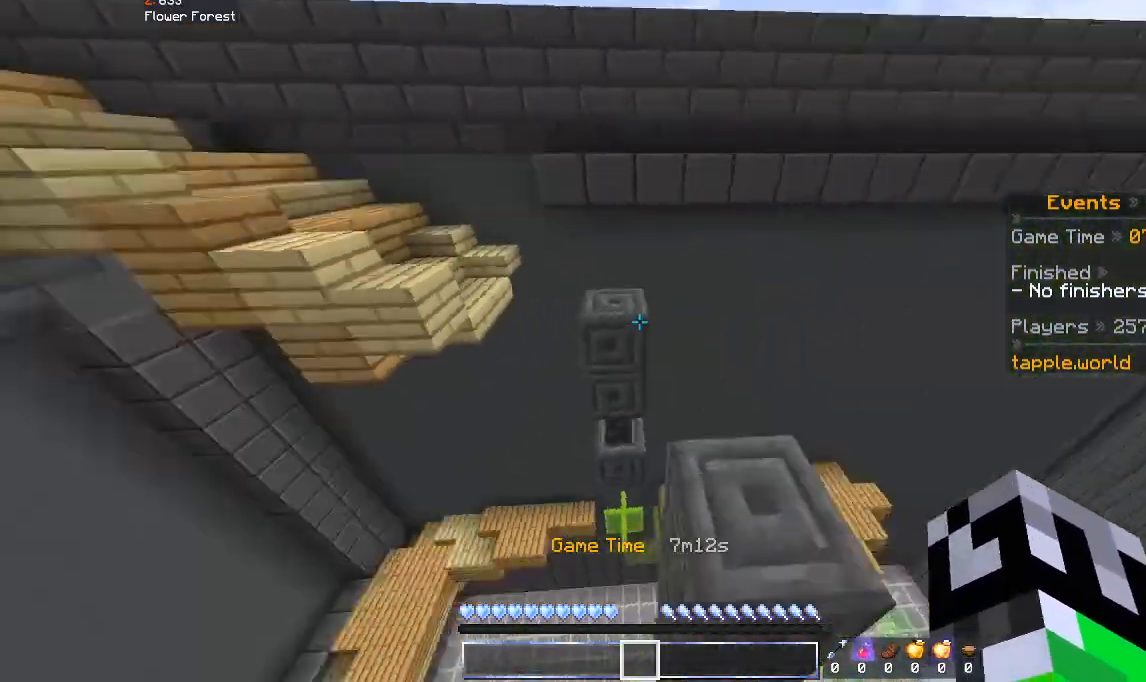
{"keys": ["a", "w"], "mouse": [], "events": [[100, "space", "down"], [333, "a", "down"], [400, "space", "up"]]}
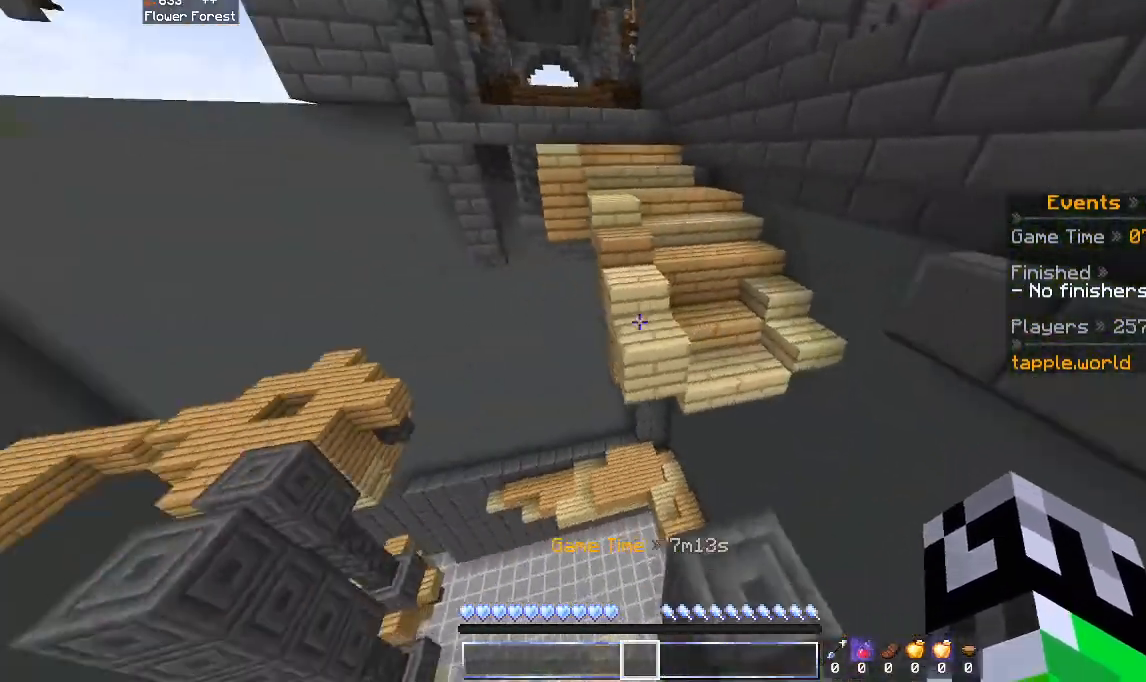
{"keys": ["d", "w"], "mouse": [], "events": [[67, "a", "up"], [200, "space", "down"], [400, "d", "down"], [500, "space", "up"]]}
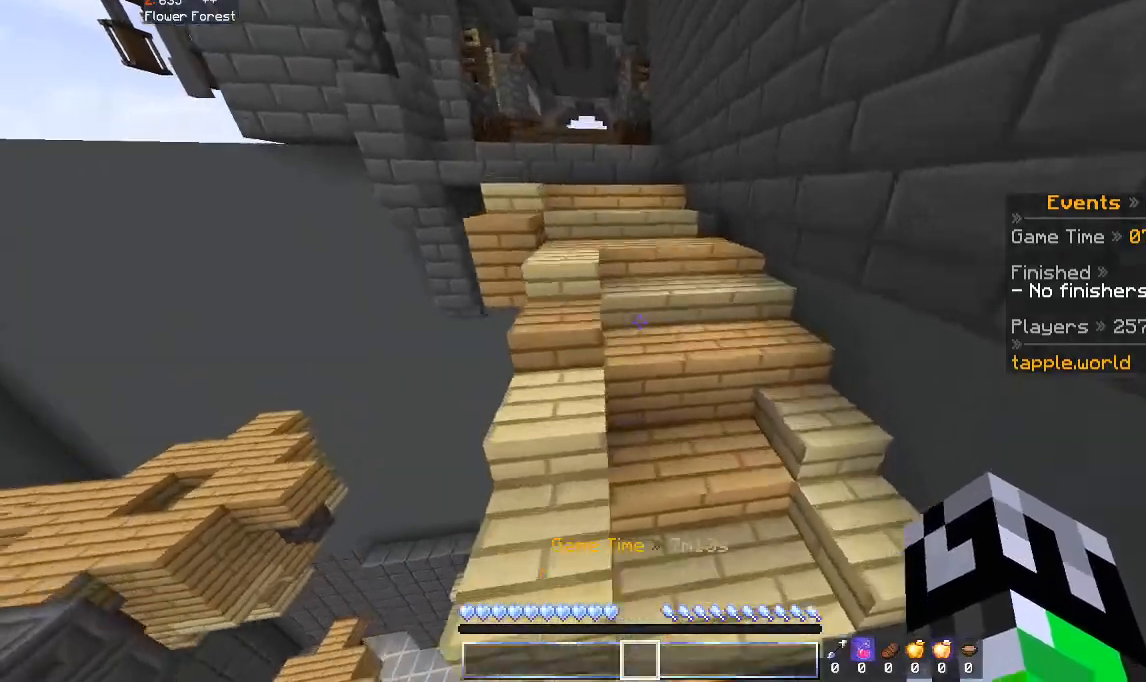
{"keys": ["space", "w"], "mouse": [], "events": [[100, "d", "up"], [433, "space", "down"]]}
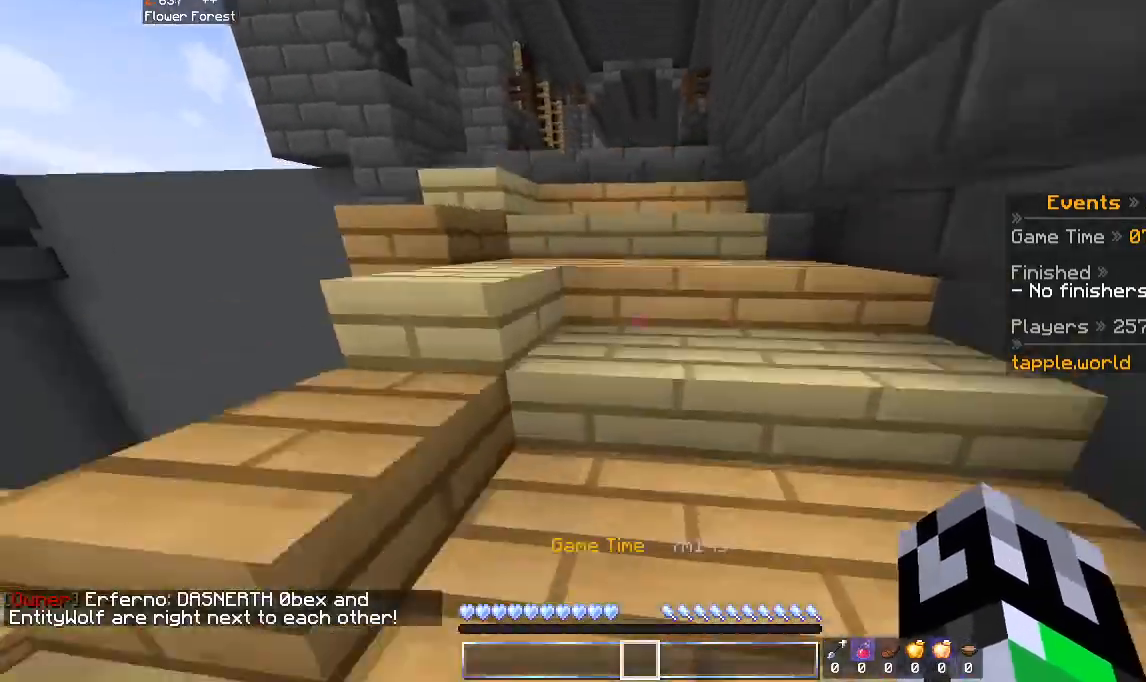
{"keys": ["w"], "mouse": [], "events": [[33, "space", "up"], [100, "space", "down"], [333, "space", "up"]]}
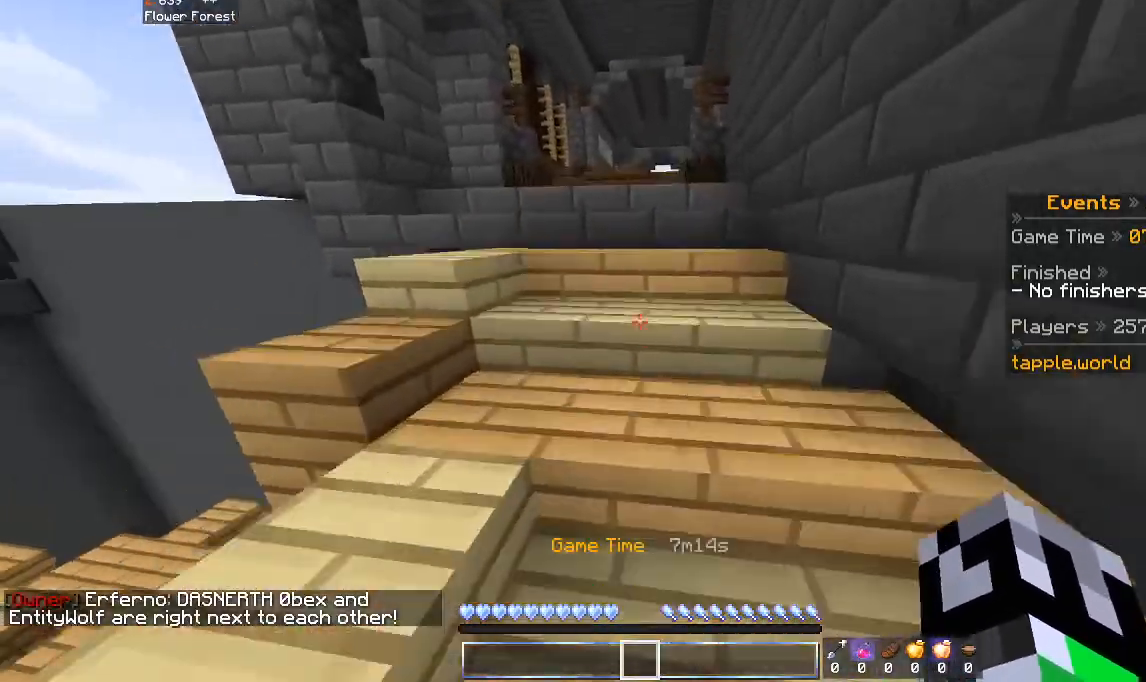
{"keys": ["w"], "mouse": [], "events": []}
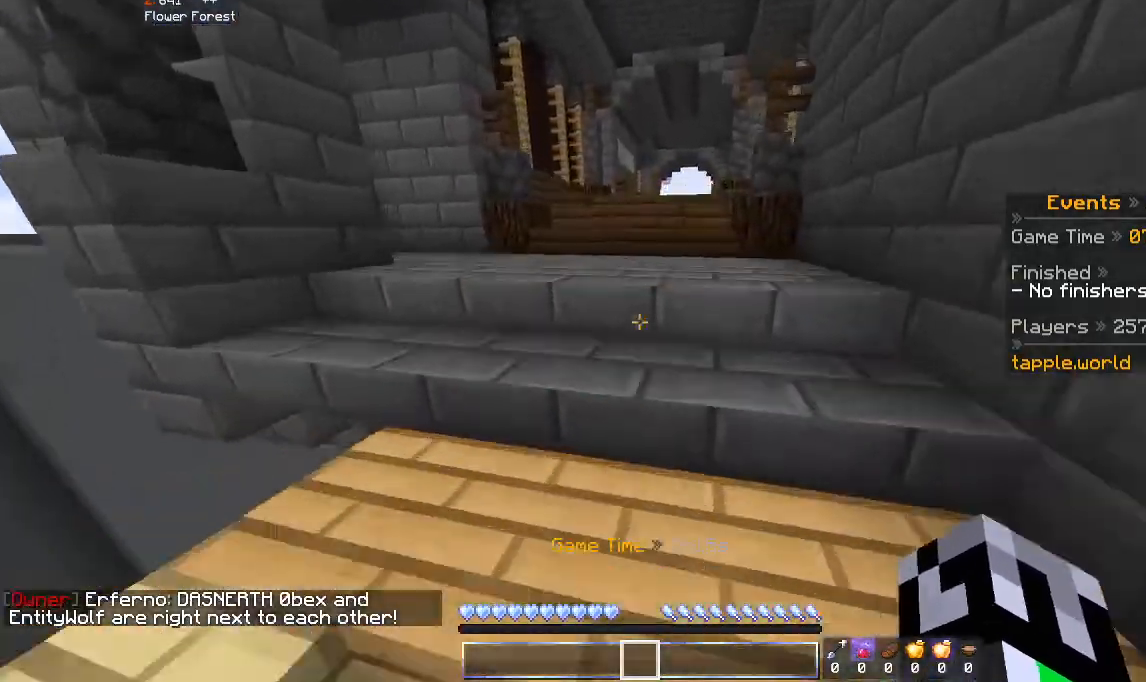
{"keys": ["space", "w"], "mouse": [], "events": [[300, "space", "down"]]}
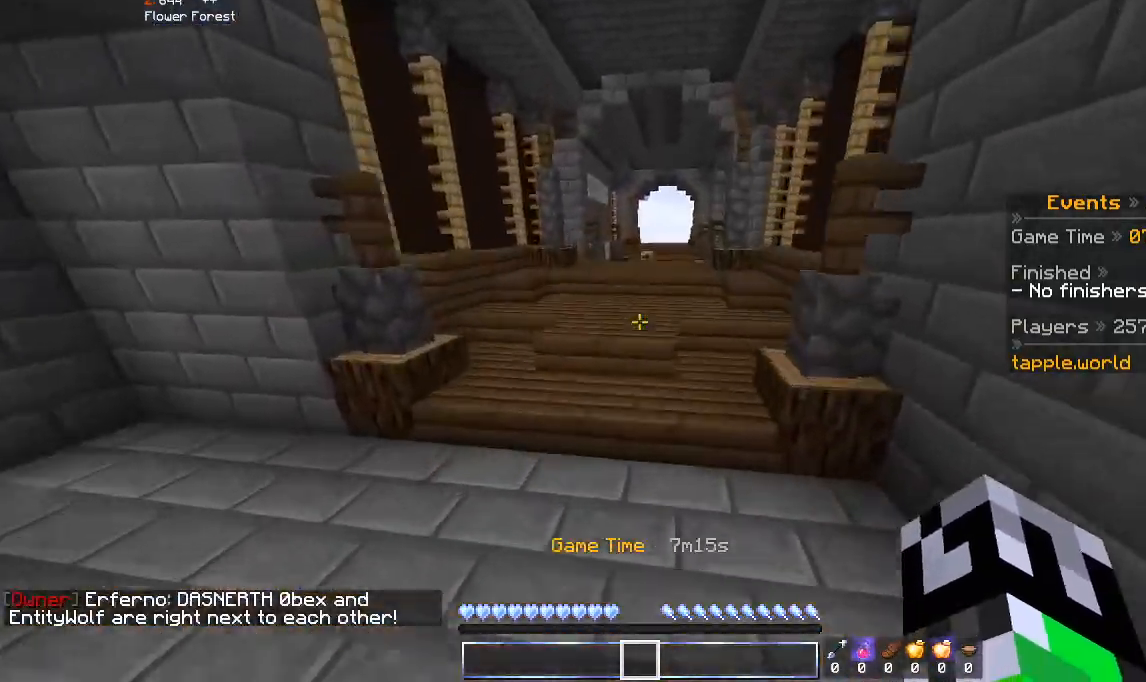
{"keys": ["space", "w"], "mouse": [], "events": [[33, "space", "up"], [133, "a", "down"], [367, "a", "up"], [500, "space", "down"]]}
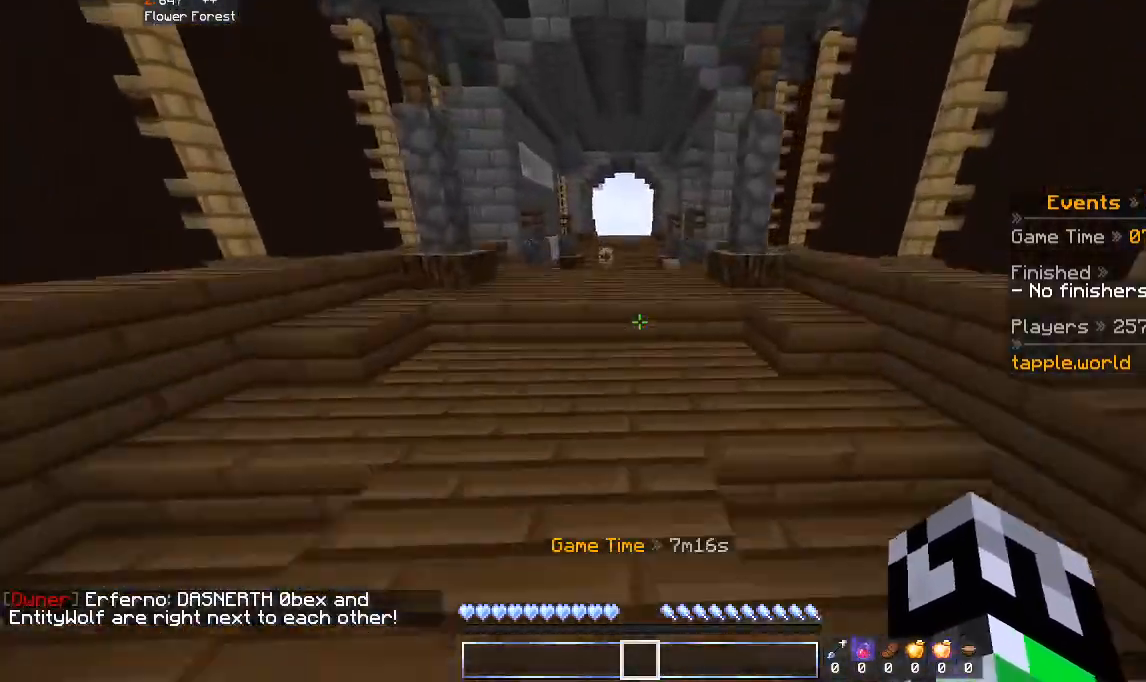
{"keys": ["space", "w"], "mouse": [], "events": [[133, "a", "down"], [200, "space", "up"], [400, "a", "up"], [433, "space", "down"]]}
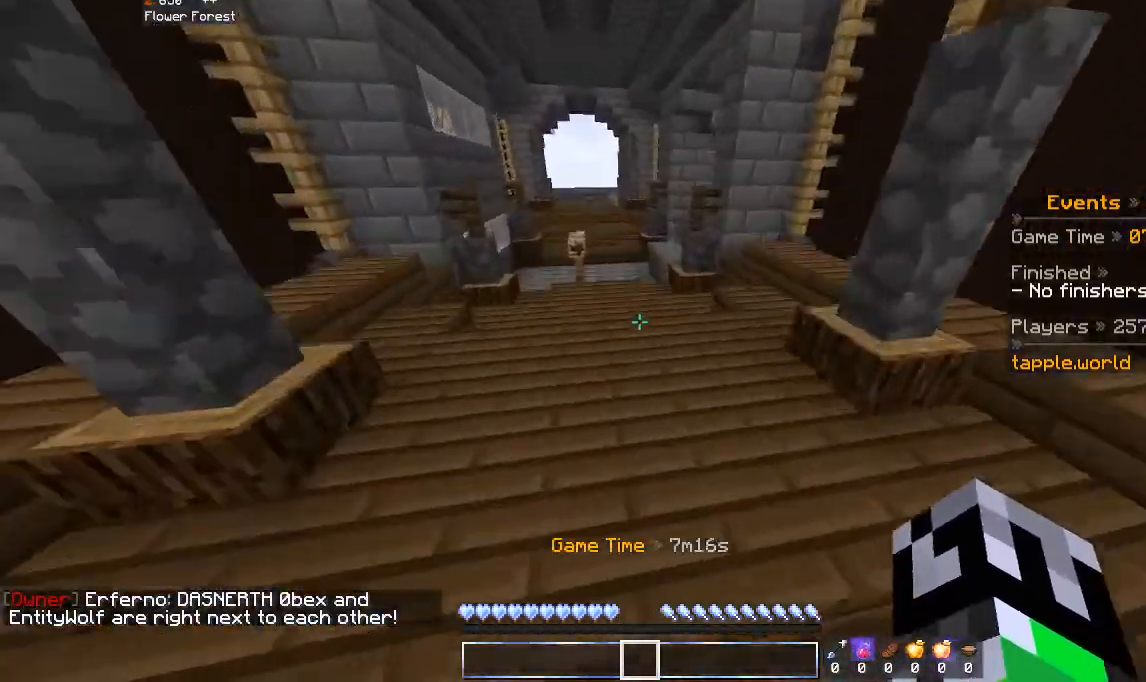
{"keys": ["space", "w"], "mouse": [], "events": [[133, "space", "up"], [333, "space", "down"]]}
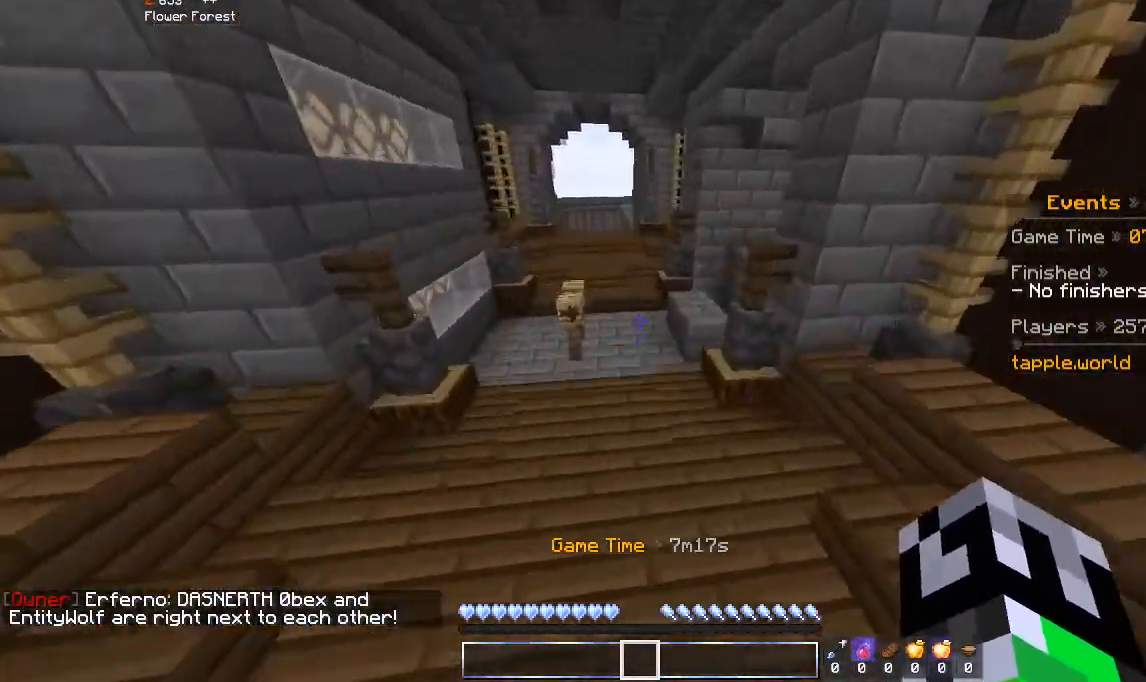
{"keys": ["space", "w"], "mouse": [], "events": [[100, "space", "up"], [133, "a", "down"], [367, "a", "up"], [500, "space", "down"]]}
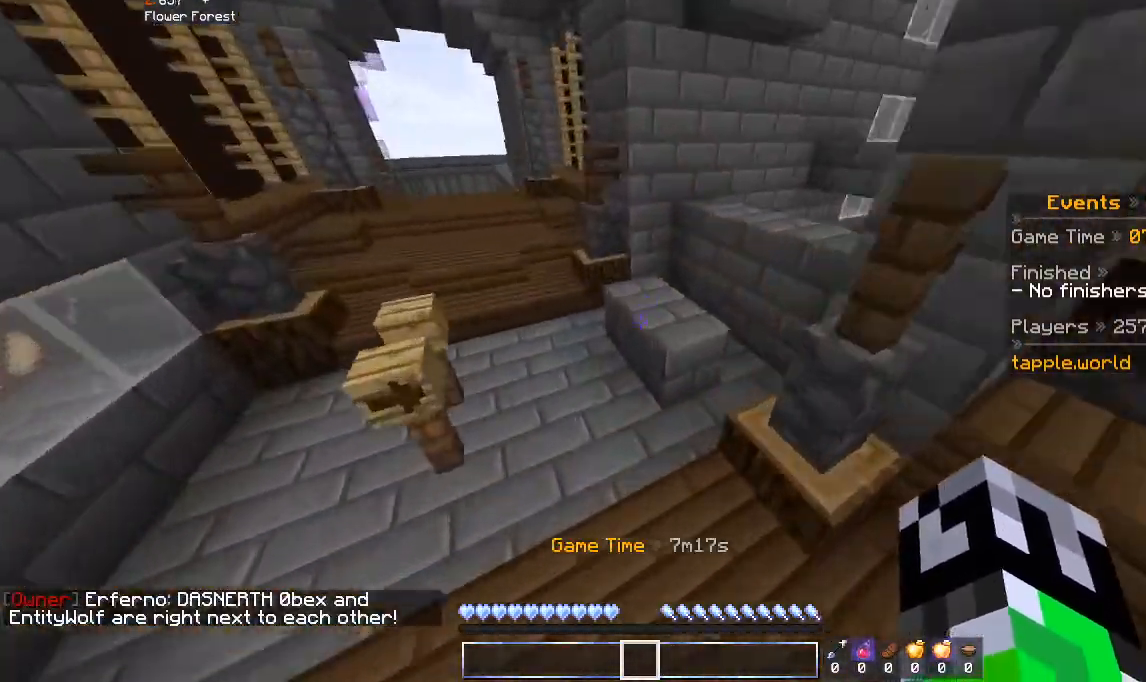
{"keys": ["d", "w"], "mouse": [], "events": [[233, "d", "down"], [300, "space", "up"]]}
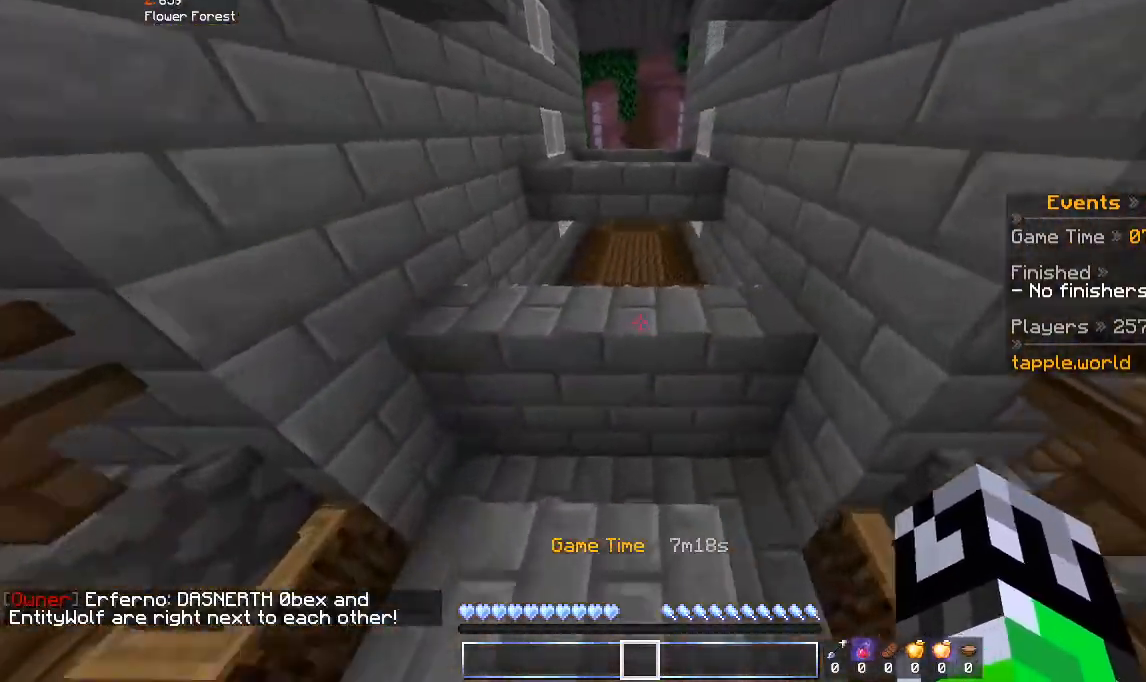
{"keys": ["w"], "mouse": [], "events": [[100, "d", "up"], [133, "space", "down"], [333, "space", "up"]]}
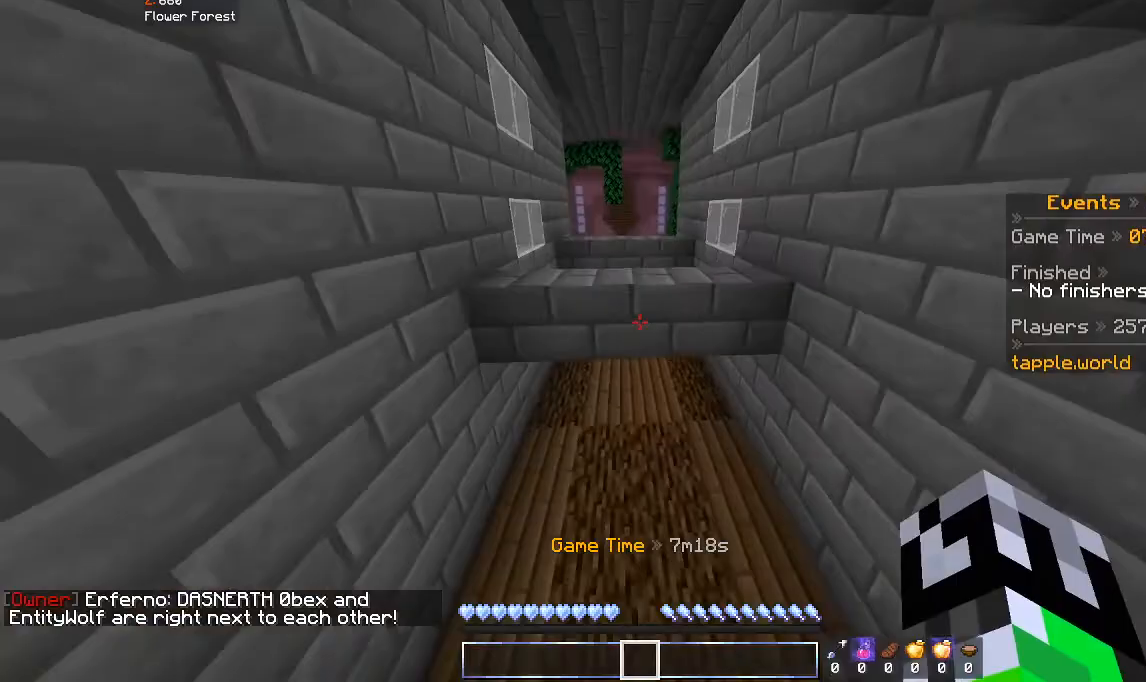
{"keys": ["w"], "mouse": [], "events": [[33, "space", "down"], [300, "space", "up"]]}
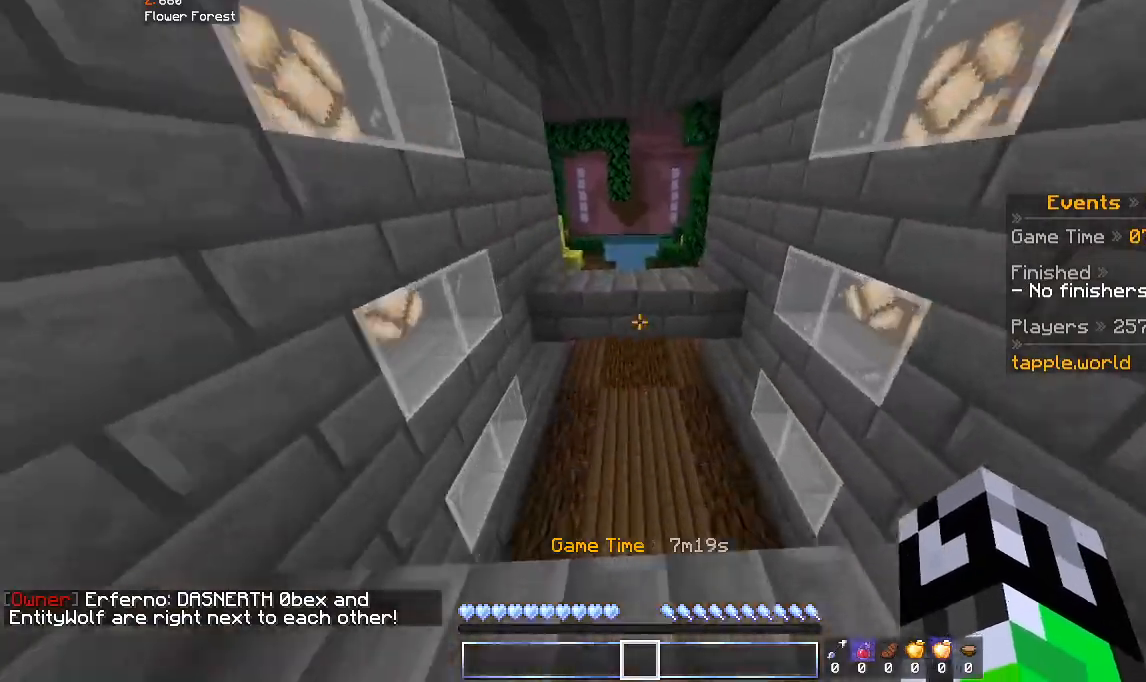
{"keys": ["w"], "mouse": [], "events": [[100, "space", "down"], [333, "space", "up"]]}
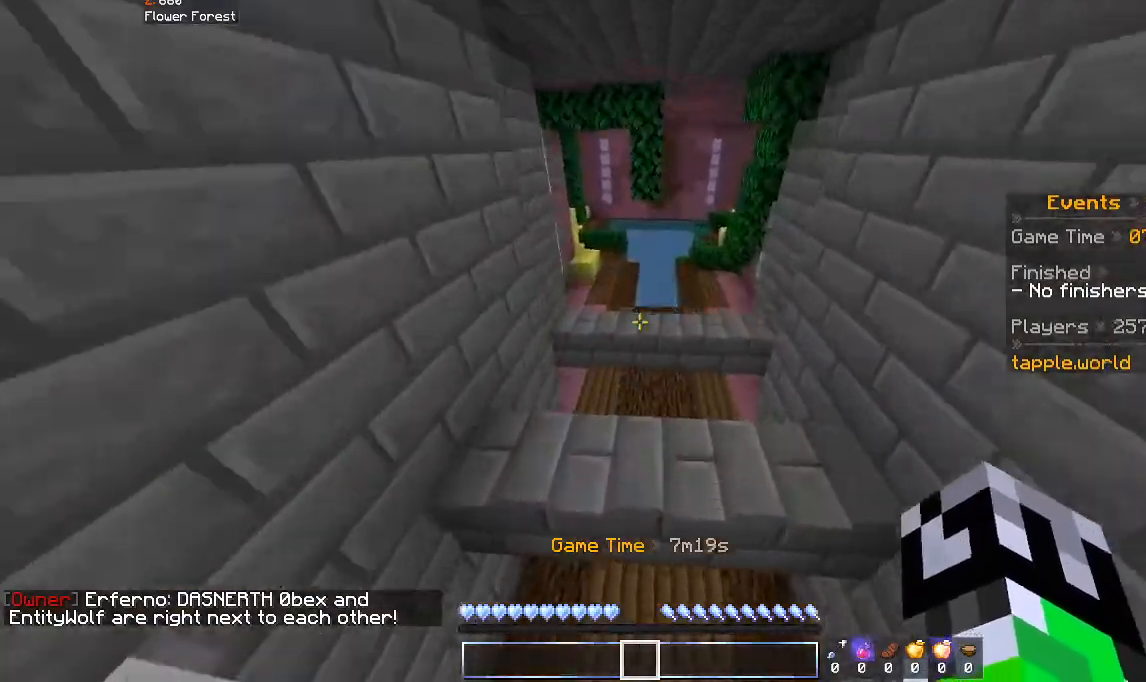
{"keys": ["w"], "mouse": [], "events": [[133, "space", "down"], [500, "space", "up"]]}
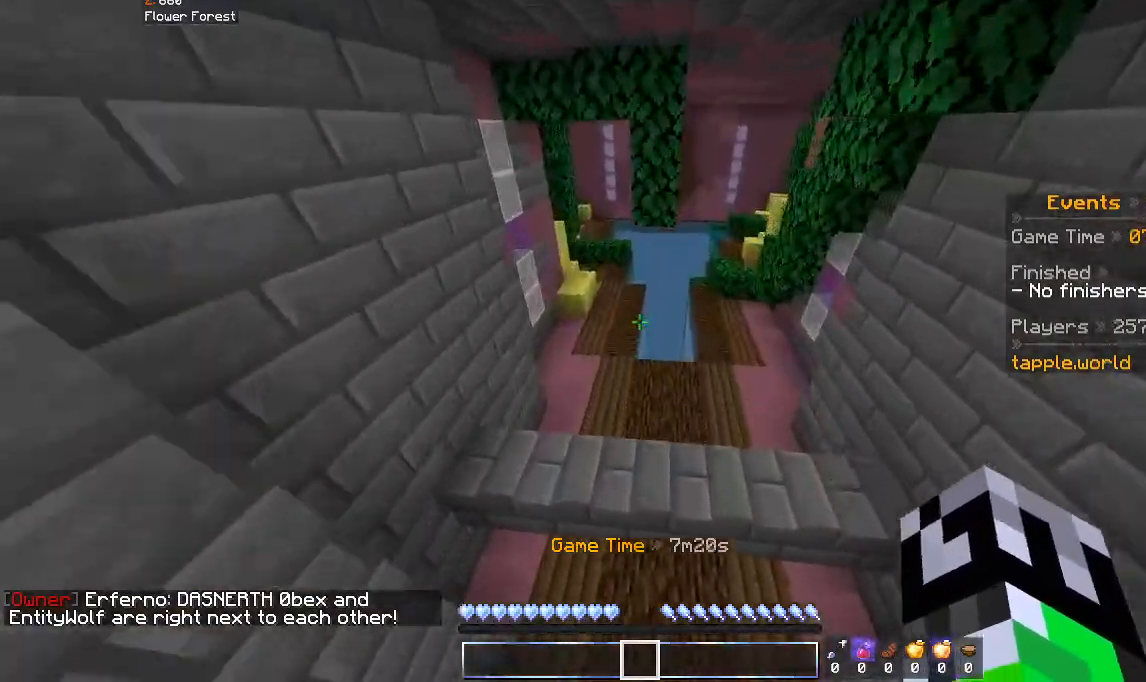
{"keys": ["space", "w"], "mouse": [], "events": [[333, "space", "down"]]}
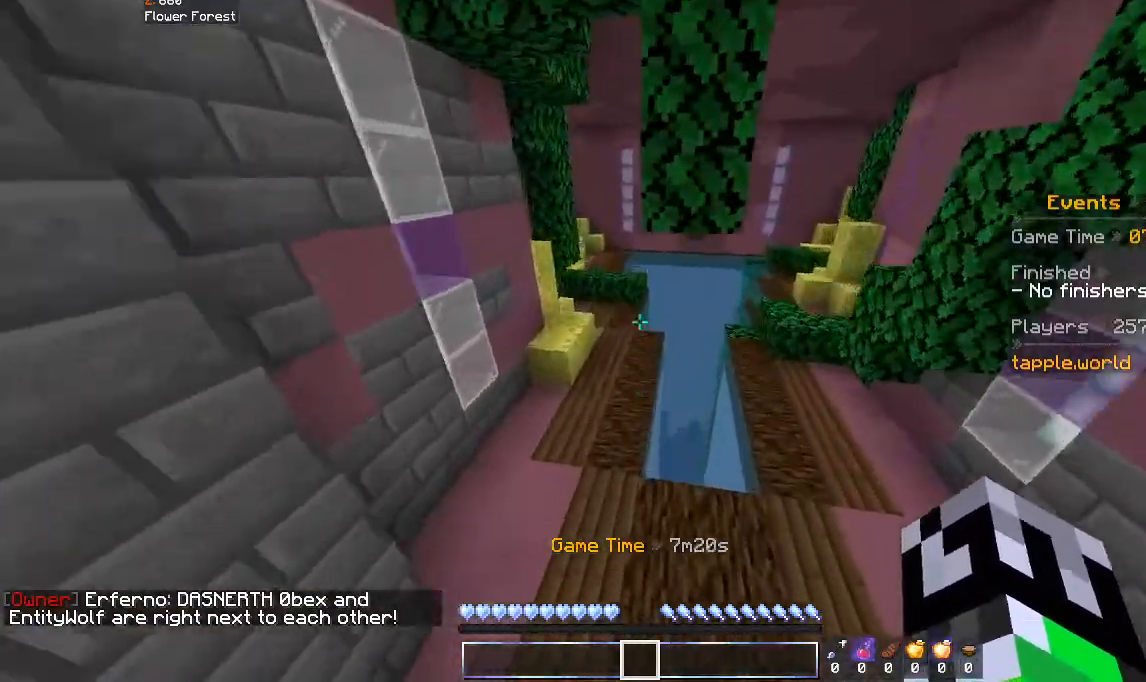
{"keys": ["w"], "mouse": [], "events": [[33, "a", "down"], [33, "space", "up"], [200, "a", "up"], [233, "d", "down"], [433, "d", "up"]]}